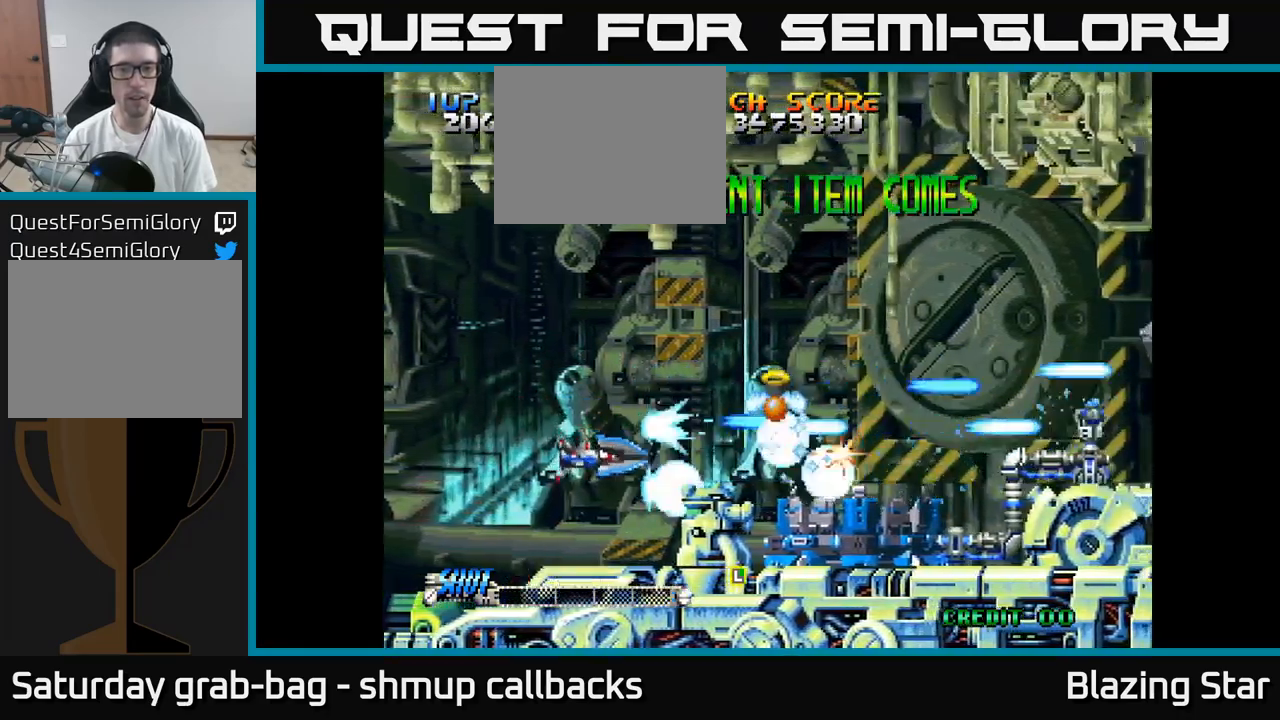
Gameplay with a controller (Xbox layout); each line is a JSON object with the inputs held at the frame after it. "events" lists button and stick changes between this image and that frame as [ms after this image, input, new state], when the widget could be followed in between.
{"buttons": ["A"], "left_stick": "center", "right_stick": "center", "events": [[17, "A", "down"], [100, "A", "up"], [117, "DPAD_UP", "up"], [150, "DPAD_LEFT", "up"], [167, "A", "down"], [234, "A", "up"], [317, "A", "down"], [350, "DPAD_UP", "down"], [384, "A", "up"], [467, "A", "down"], [467, "DPAD_UP", "up"]]}
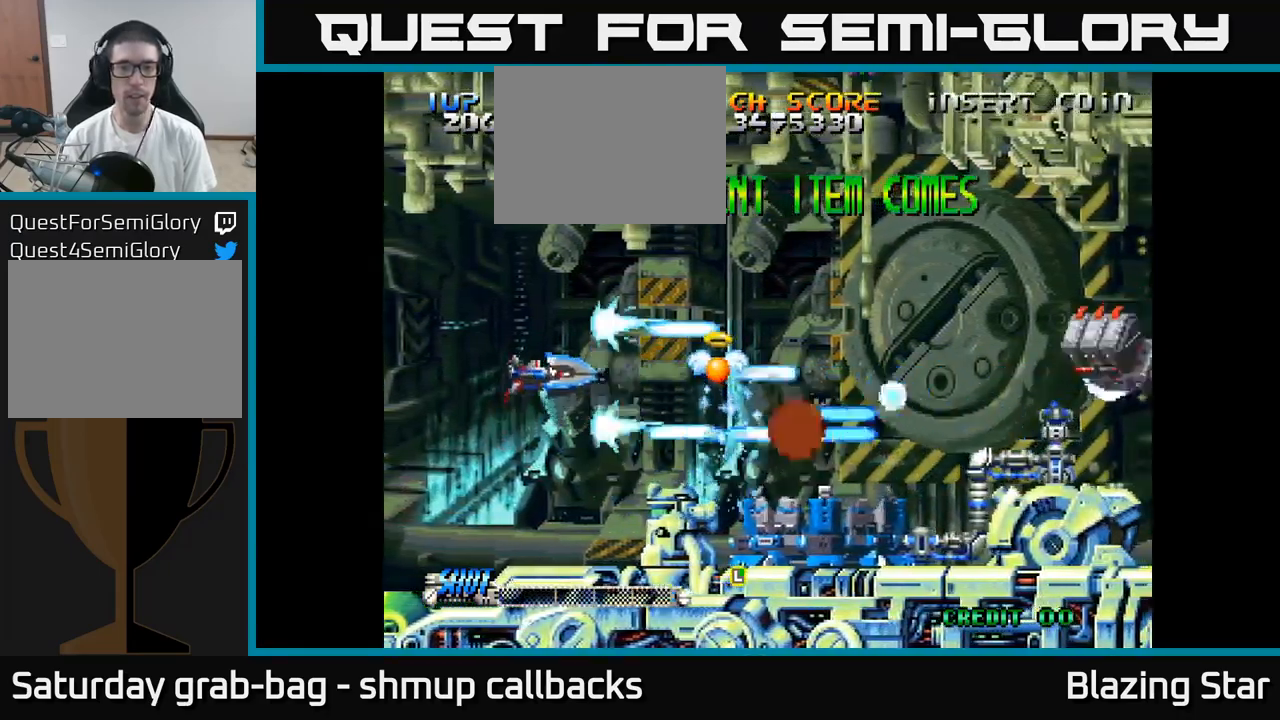
{"buttons": ["DPAD_RIGHT"], "left_stick": "center", "right_stick": "center", "events": [[17, "DPAD_RIGHT", "down"], [50, "A", "up"], [100, "A", "down"], [150, "DPAD_RIGHT", "up"], [167, "DPAD_UP", "down"], [184, "DPAD_LEFT", "down"], [250, "DPAD_UP", "up"], [300, "DPAD_LEFT", "up"], [334, "DPAD_RIGHT", "down"], [400, "A", "up"]]}
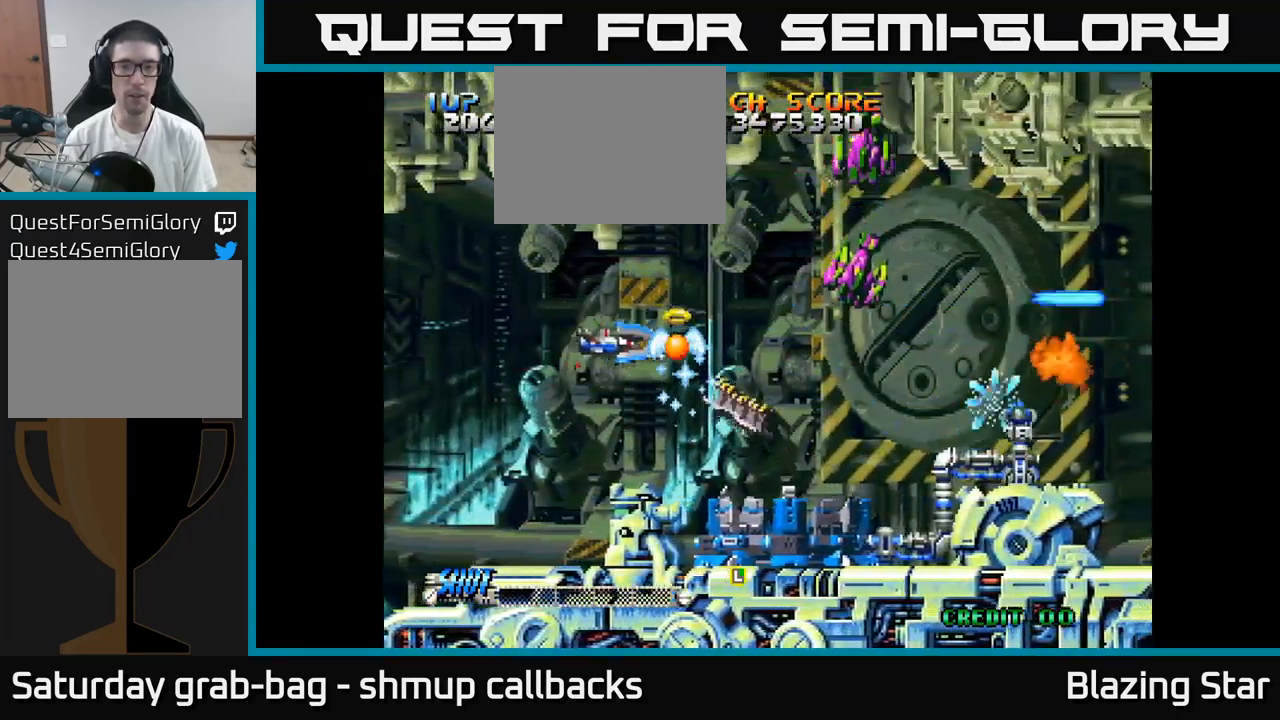
{"buttons": ["A", "DPAD_DOWN", "DPAD_LEFT"], "left_stick": "center", "right_stick": "center"}
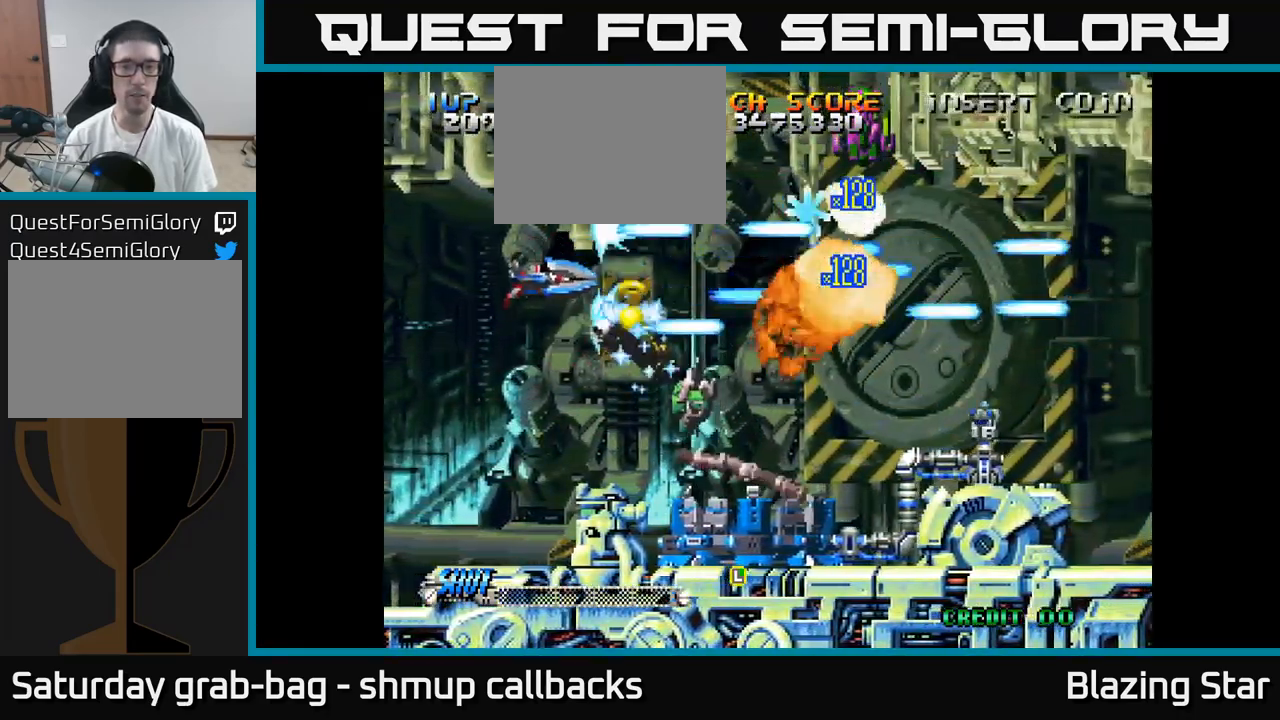
{"buttons": ["DPAD_UP", "DPAD_LEFT"], "left_stick": "center", "right_stick": "center"}
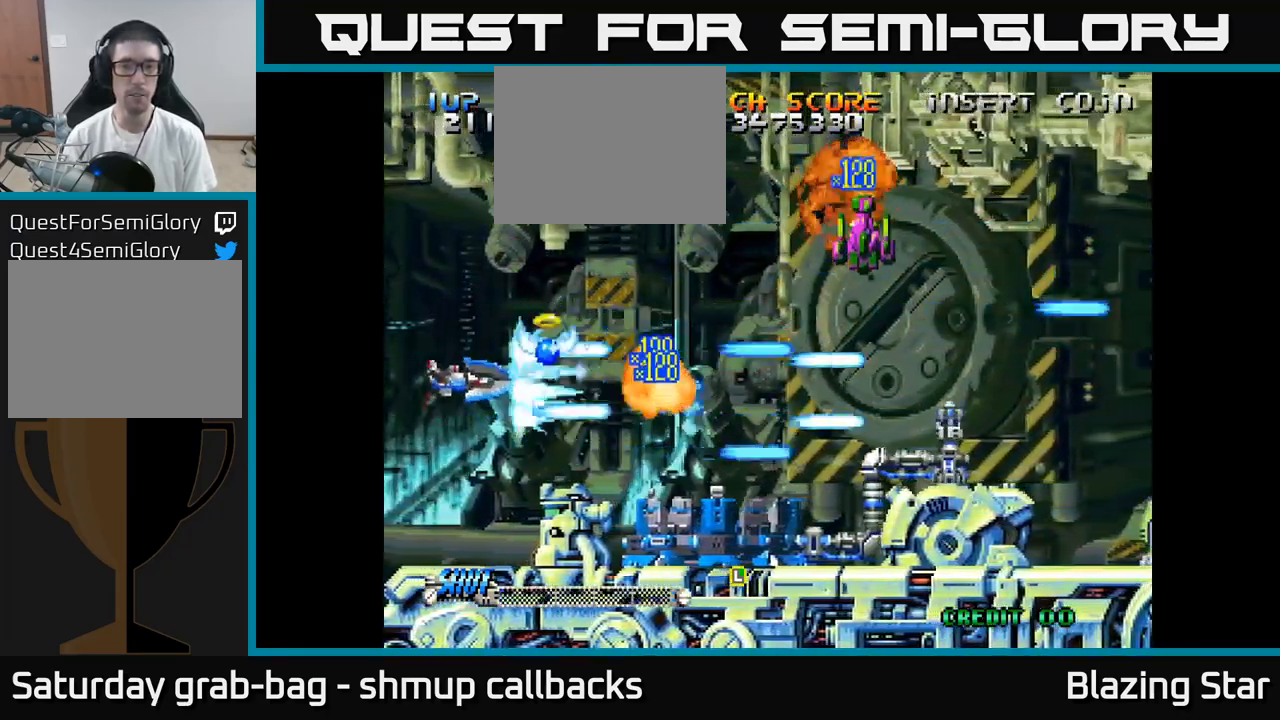
{"buttons": ["A", "DPAD_DOWN", "DPAD_RIGHT"], "left_stick": "center", "right_stick": "center"}
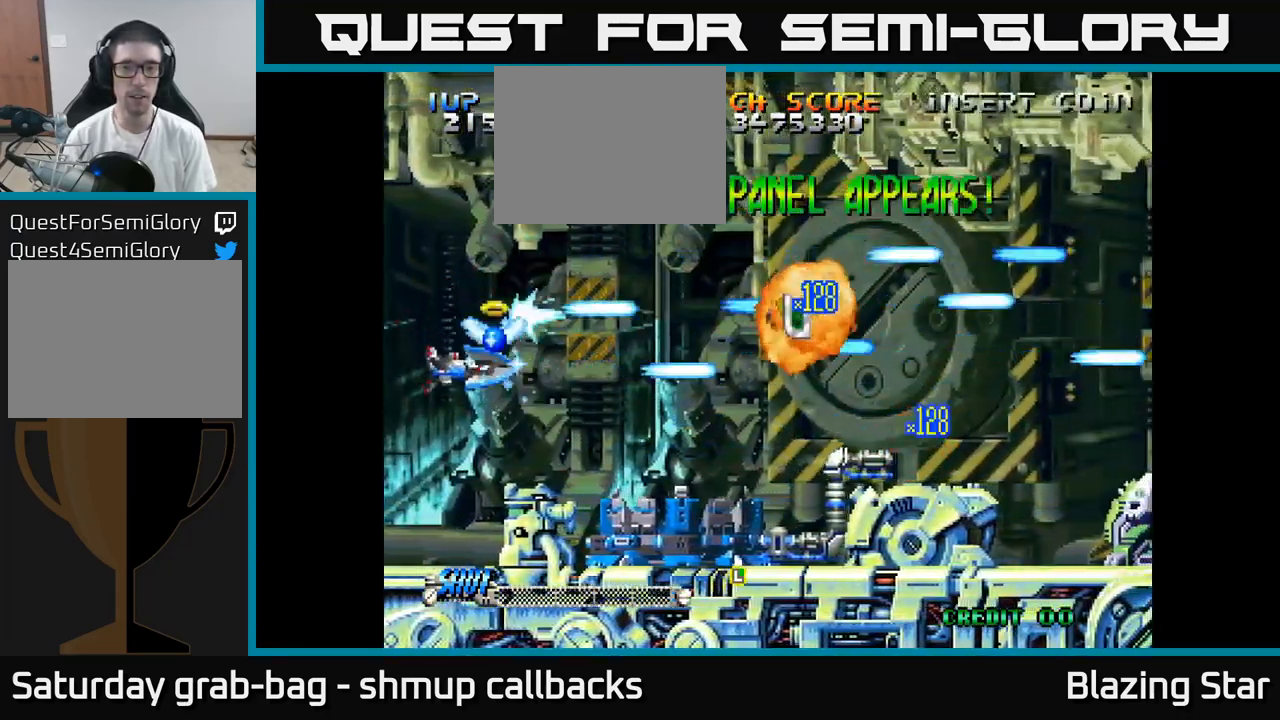
{"buttons": ["A", "DPAD_UP", "DPAD_RIGHT"], "left_stick": "center", "right_stick": "center", "events": [[67, "A", "up"], [67, "DPAD_DOWN", "up"], [150, "A", "down"], [234, "A", "up"], [317, "A", "down"], [350, "DPAD_UP", "down"], [384, "DPAD_RIGHT", "up"], [400, "A", "up"], [467, "DPAD_RIGHT", "down"], [500, "A", "down"]]}
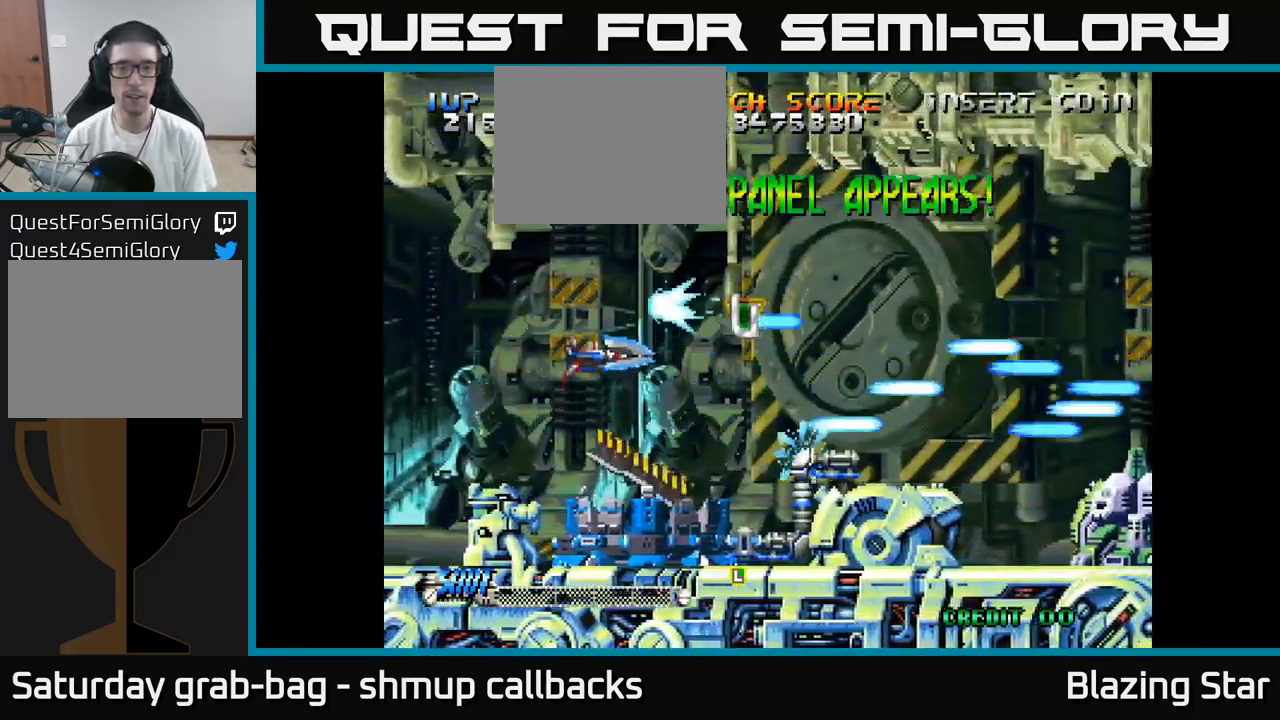
{"buttons": ["A", "DPAD_UP", "DPAD_LEFT"], "left_stick": "center", "right_stick": "center"}
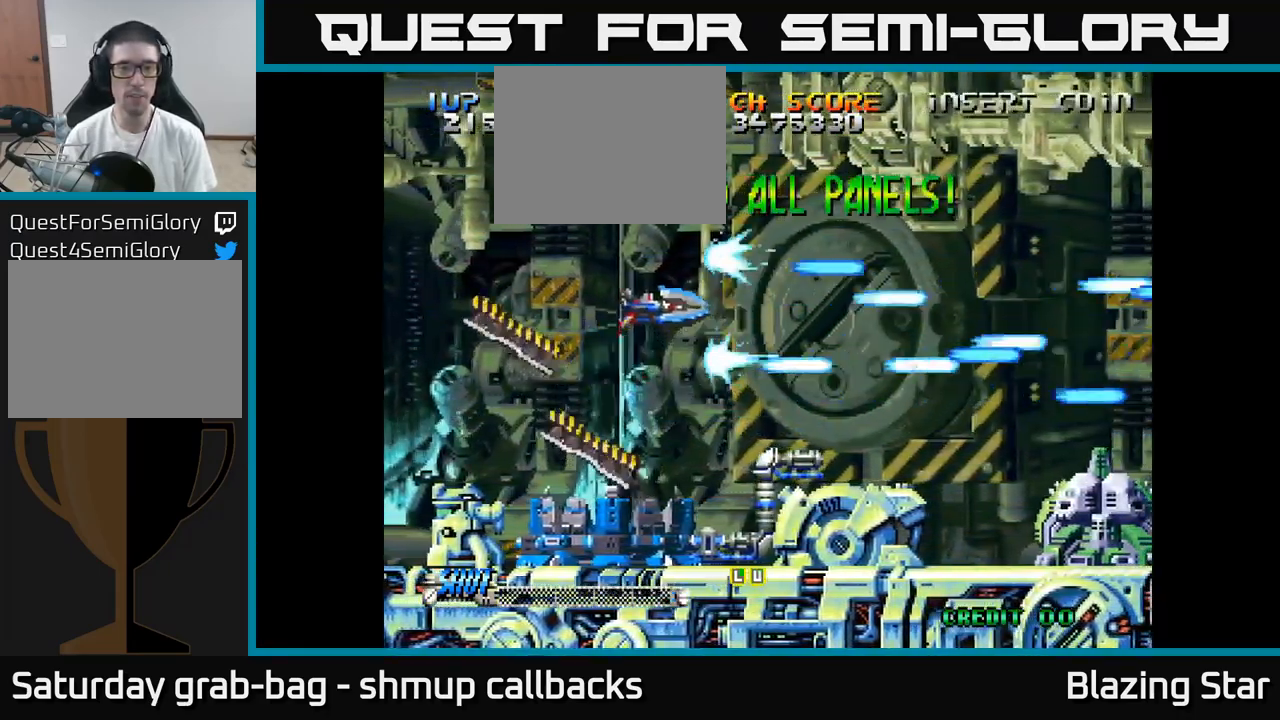
{"buttons": ["DPAD_LEFT"], "left_stick": "center", "right_stick": "center", "events": [[100, "A", "up"], [167, "A", "down"], [200, "DPAD_UP", "up"], [266, "A", "up"], [316, "DPAD_DOWN", "down"], [350, "A", "down"], [433, "A", "up"], [466, "DPAD_DOWN", "up"]]}
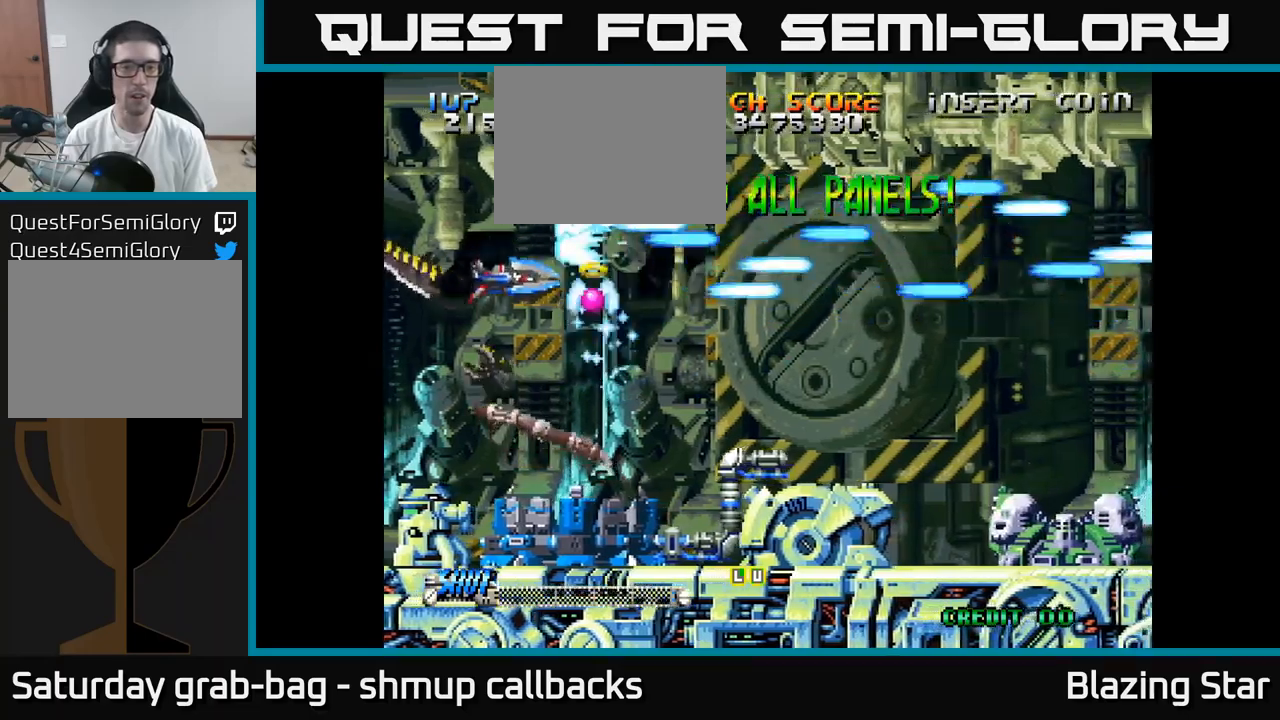
{"buttons": ["A", "DPAD_UP"], "left_stick": "center", "right_stick": "center", "events": [[16, "A", "down"], [100, "A", "up"], [183, "A", "down"], [200, "DPAD_LEFT", "up"], [266, "A", "up"], [283, "DPAD_DOWN", "down"], [300, "DPAD_DOWN", "up"], [333, "A", "down"], [350, "DPAD_UP", "down"], [433, "A", "up"], [500, "A", "down"]]}
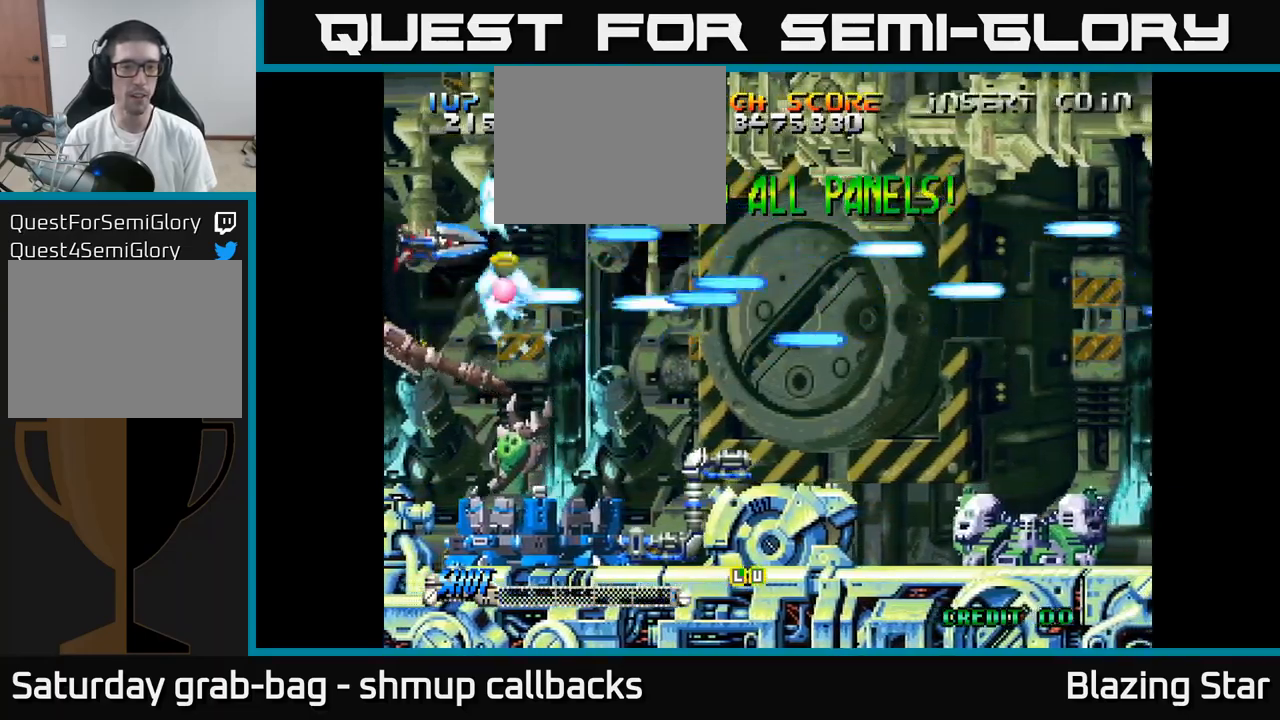
{"buttons": ["DPAD_DOWN", "DPAD_RIGHT"], "left_stick": "center", "right_stick": "center", "events": [[33, "DPAD_UP", "up"], [66, "DPAD_RIGHT", "down"], [83, "DPAD_DOWN", "down"], [100, "A", "up"], [166, "A", "down"], [216, "DPAD_DOWN", "up"], [283, "A", "up"], [333, "DPAD_DOWN", "down"], [350, "A", "down"], [433, "A", "up"]]}
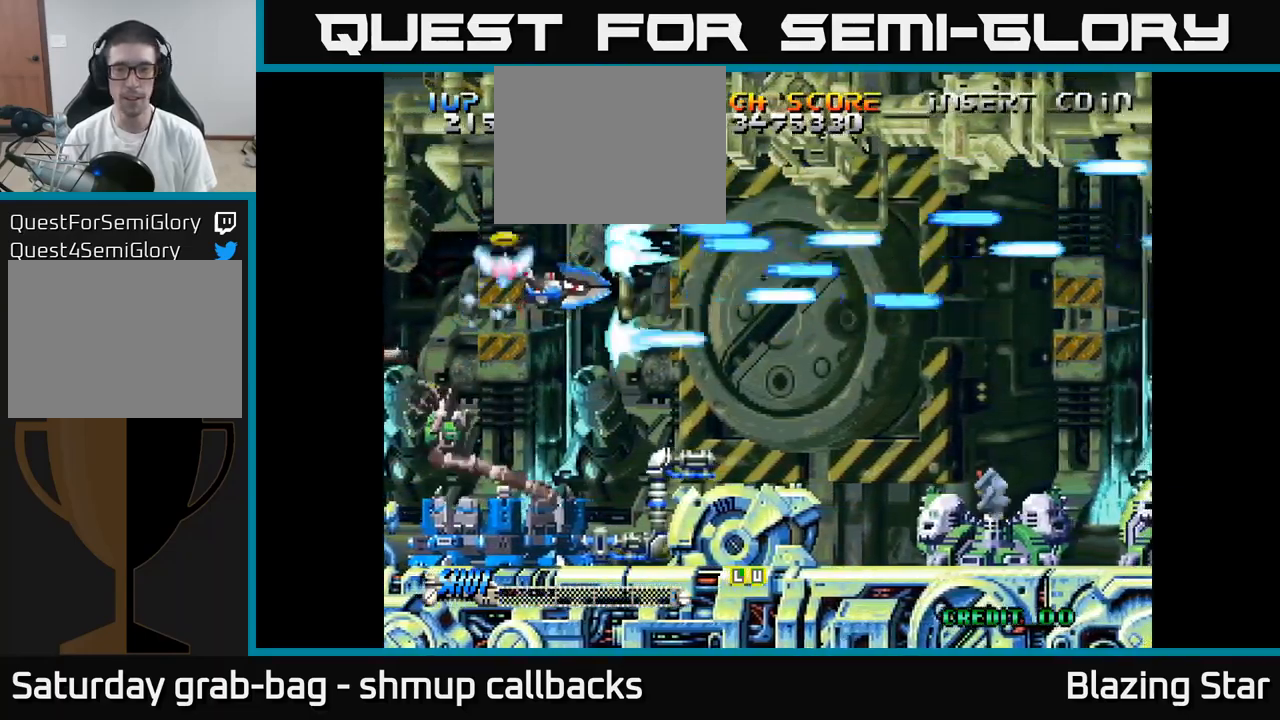
{"buttons": ["A", "DPAD_RIGHT"], "left_stick": "center", "right_stick": "center", "events": [[16, "A", "down"], [100, "A", "up"], [183, "A", "down"], [250, "DPAD_DOWN", "up"], [283, "A", "up"], [350, "A", "down"], [433, "A", "up"], [500, "A", "down"]]}
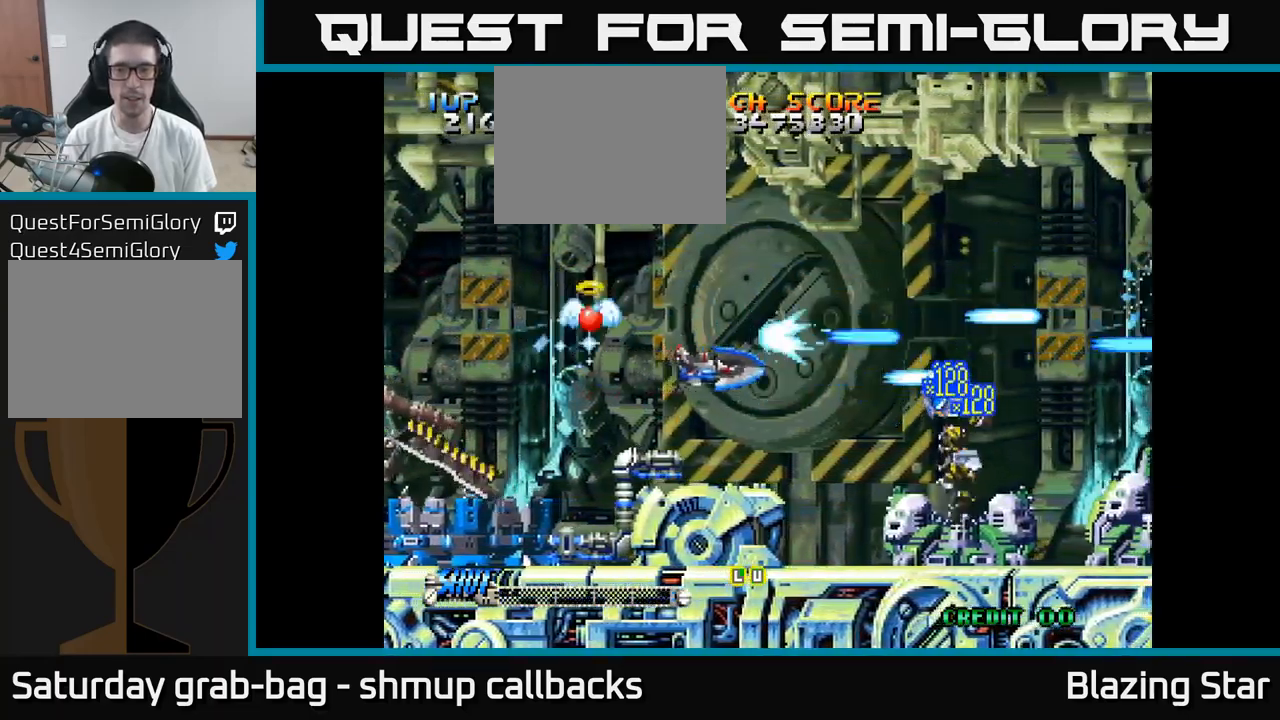
{"buttons": [], "left_stick": "center", "right_stick": "center", "events": [[50, "DPAD_RIGHT", "up"], [66, "A", "up"], [133, "A", "down"], [150, "DPAD_LEFT", "down"], [200, "A", "up"], [250, "DPAD_LEFT", "up"], [266, "A", "down"], [350, "A", "up"], [416, "A", "down"], [466, "A", "up"]]}
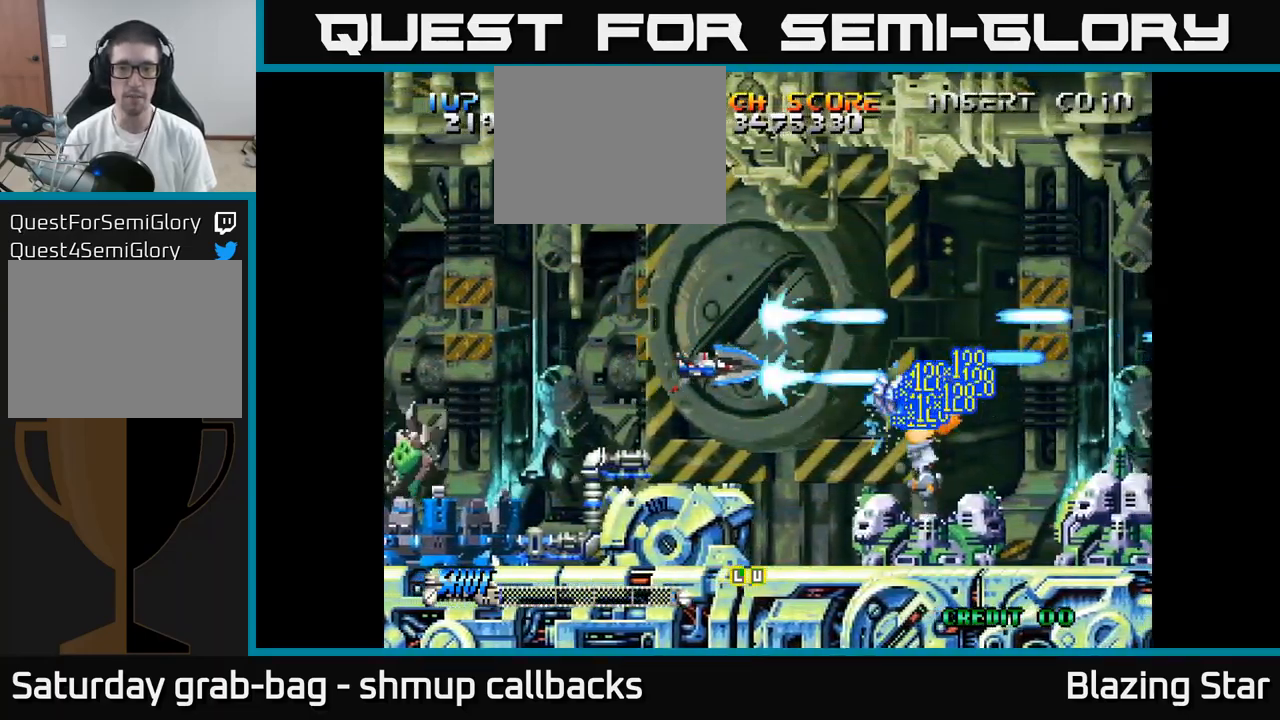
{"buttons": ["A"], "left_stick": "center", "right_stick": "center", "events": [[66, "A", "down"], [66, "DPAD_LEFT", "down"], [133, "A", "up"], [133, "DPAD_LEFT", "up"], [200, "A", "down"], [266, "A", "up"], [350, "A", "down"], [416, "A", "up"], [500, "A", "down"]]}
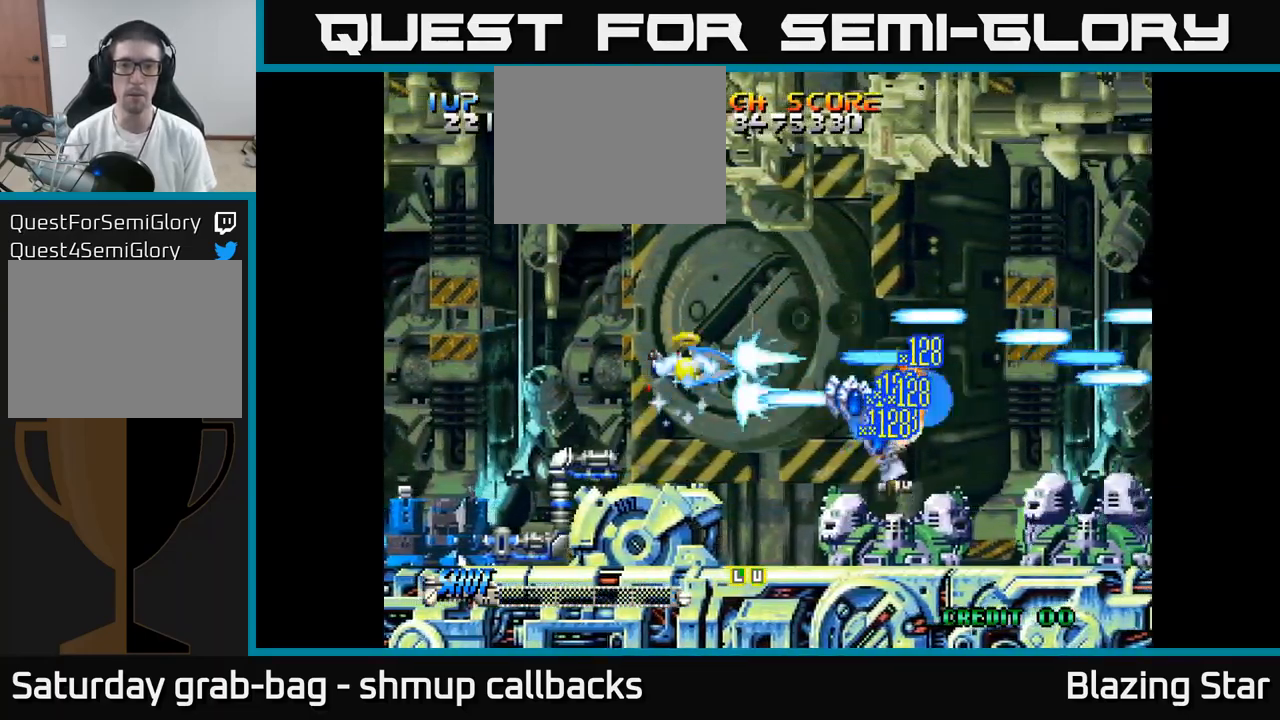
{"buttons": [], "left_stick": "center", "right_stick": "center", "events": [[50, "A", "up"], [133, "A", "down"], [200, "A", "up"], [266, "A", "down"], [333, "A", "up"], [433, "A", "down"], [500, "A", "up"]]}
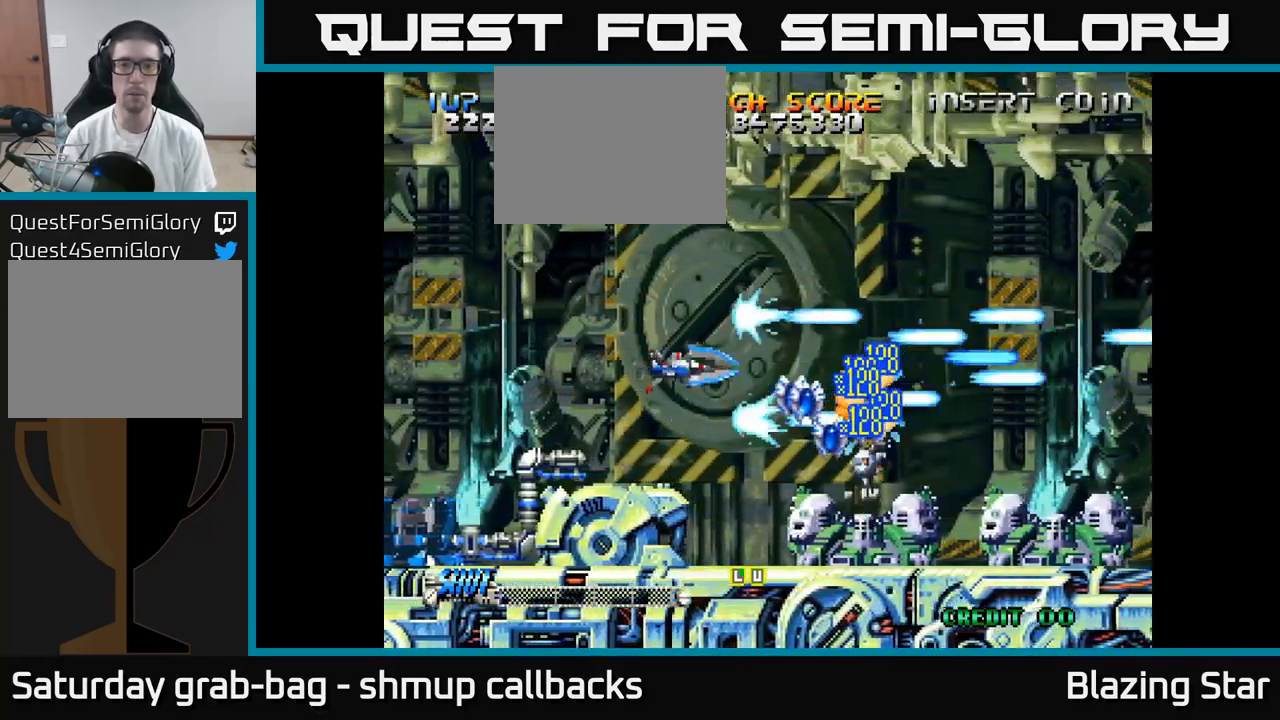
{"buttons": [], "left_stick": "center", "right_stick": "center", "events": [[83, "A", "down"], [150, "A", "up"], [216, "A", "down"], [300, "A", "up"], [383, "A", "down"], [450, "A", "up"]]}
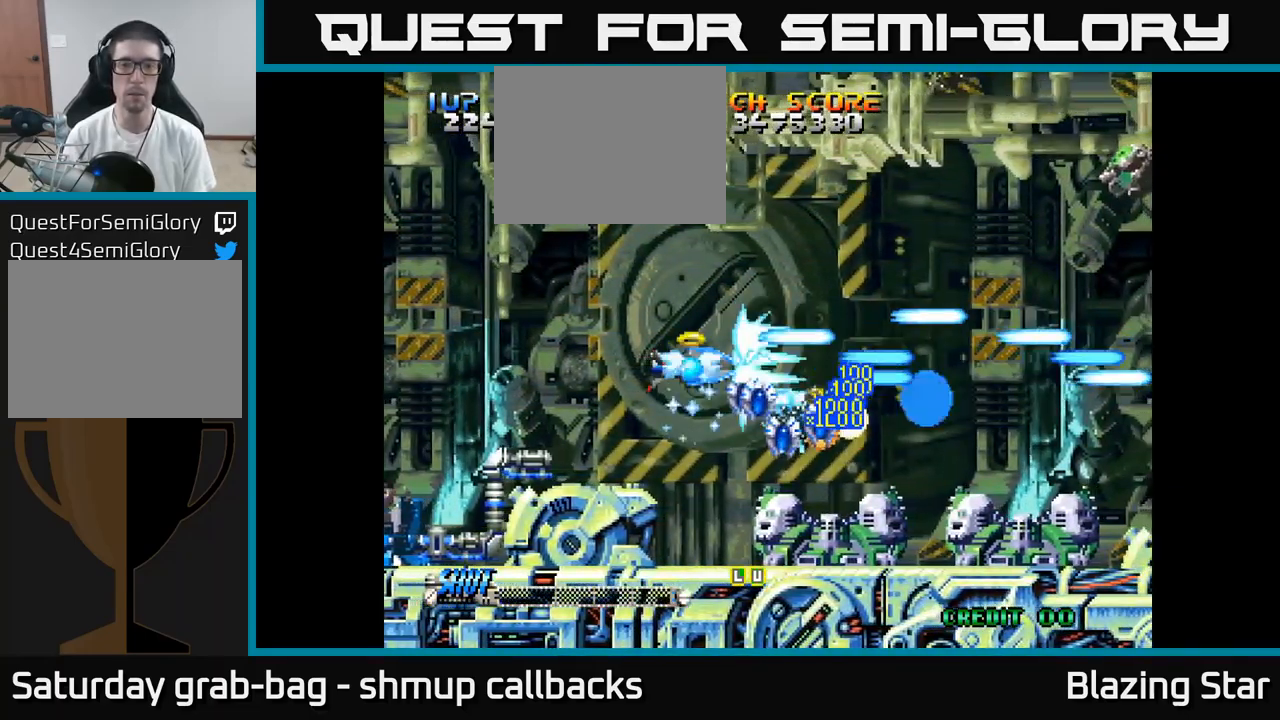
{"buttons": [], "left_stick": "center", "right_stick": "center", "events": [[33, "A", "down"], [116, "A", "up"], [183, "A", "down"], [183, "DPAD_DOWN", "down"], [233, "DPAD_DOWN", "up"], [283, "A", "up"], [366, "A", "down"], [450, "A", "up"]]}
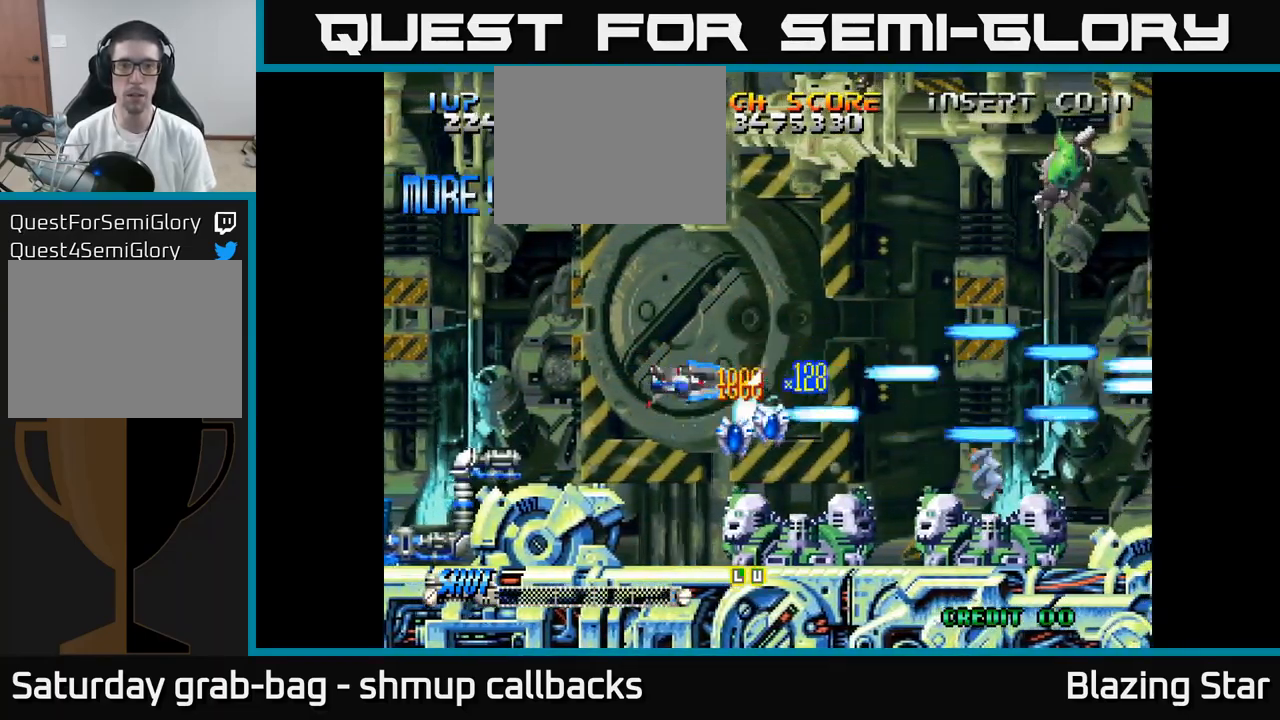
{"buttons": [], "left_stick": "center", "right_stick": "center", "events": [[33, "A", "down"], [116, "A", "up"], [133, "DPAD_DOWN", "down"], [183, "A", "down"], [183, "DPAD_DOWN", "up"], [283, "A", "up"], [350, "DPAD_RIGHT", "down"], [366, "A", "down"], [433, "DPAD_RIGHT", "up"], [450, "A", "up"]]}
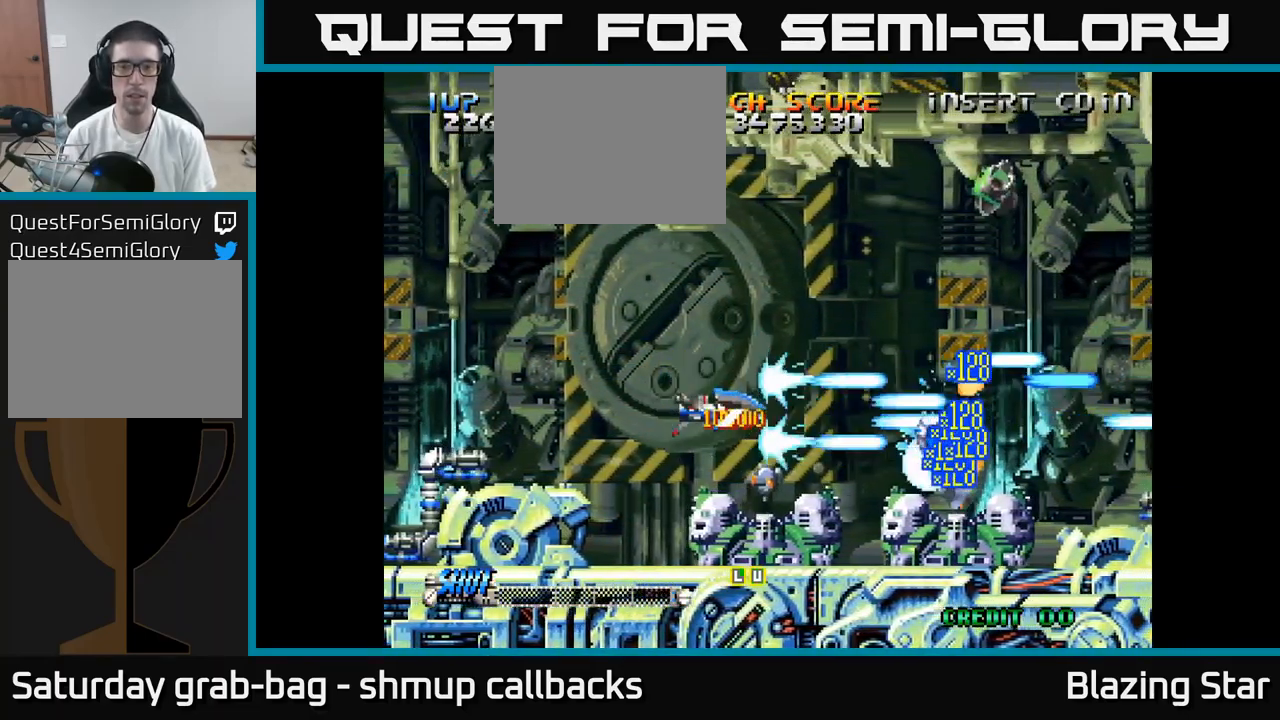
{"buttons": ["A", "DPAD_LEFT"], "left_stick": "center", "right_stick": "center", "events": [[33, "A", "down"], [100, "A", "up"], [150, "DPAD_LEFT", "down"], [166, "A", "down"], [250, "A", "up"], [317, "A", "down"], [317, "DPAD_LEFT", "up"], [400, "A", "up"], [417, "DPAD_LEFT", "down"], [483, "A", "down"]]}
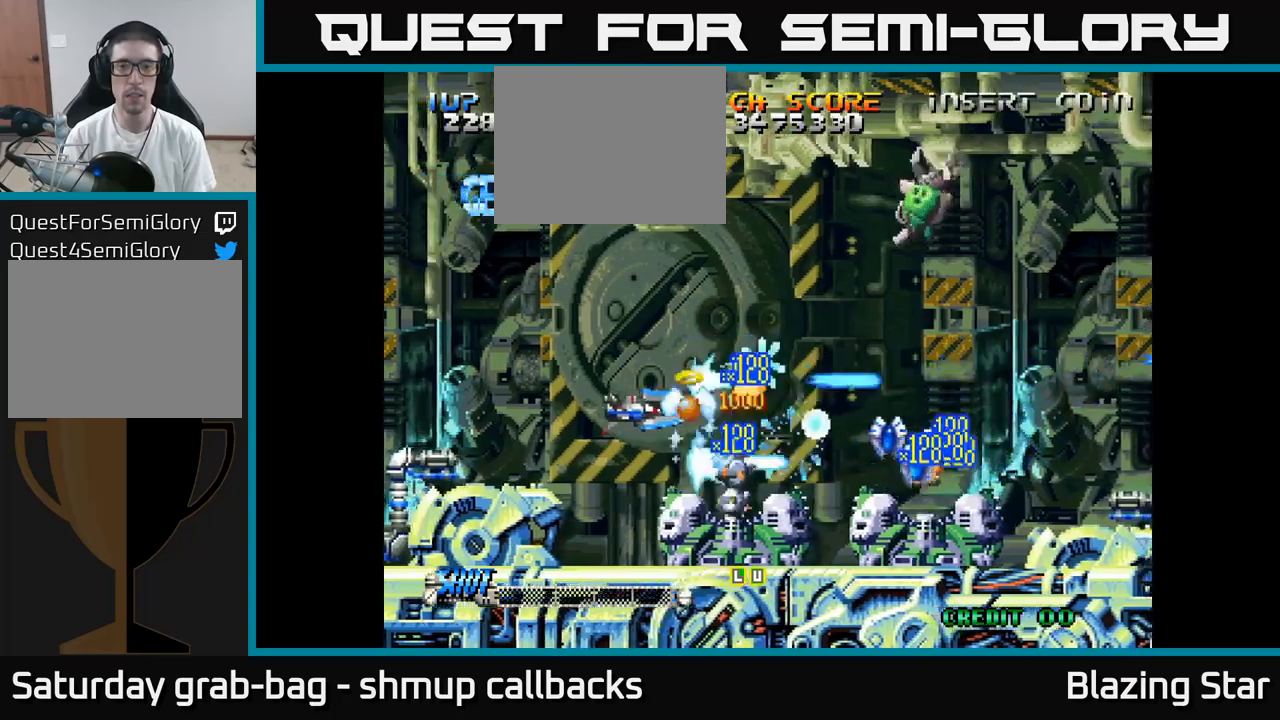
{"buttons": ["A", "DPAD_LEFT"], "left_stick": "center", "right_stick": "center", "events": [[50, "DPAD_LEFT", "up"], [67, "A", "up"], [133, "A", "down"], [183, "DPAD_LEFT", "down"], [217, "A", "up"], [267, "DPAD_LEFT", "up"], [300, "A", "down"], [367, "A", "up"], [433, "DPAD_LEFT", "down"], [450, "A", "down"]]}
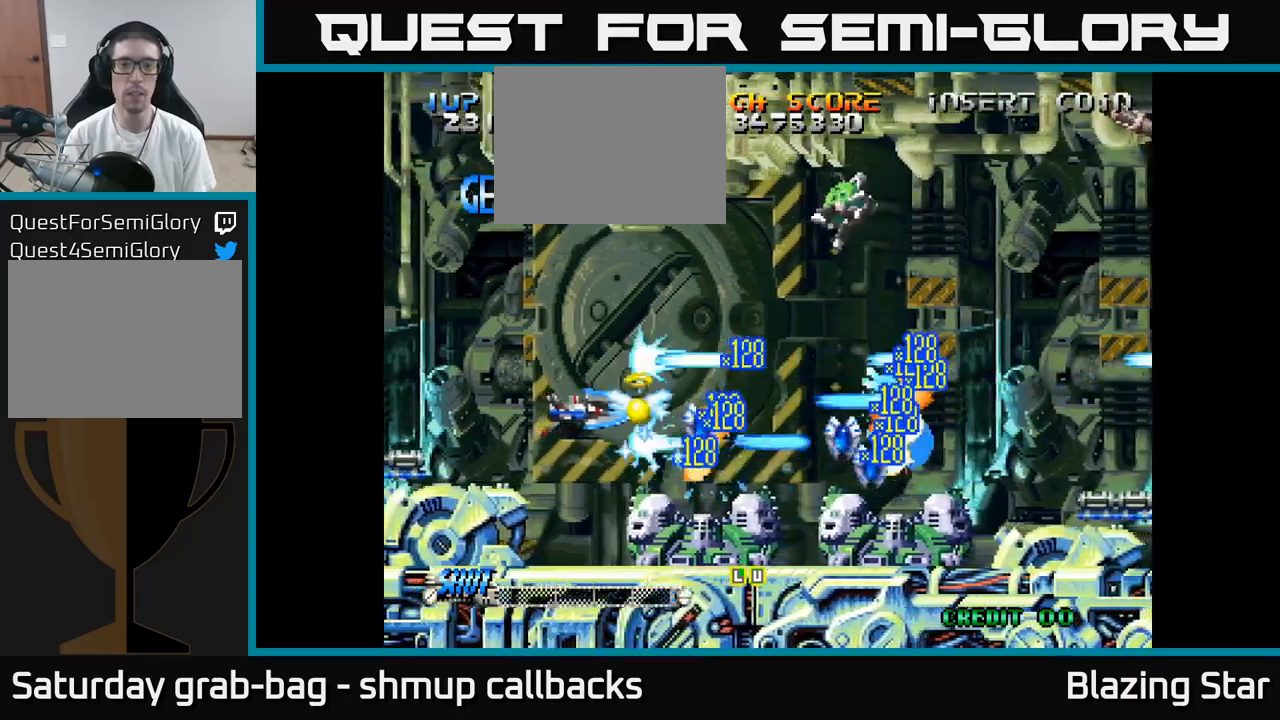
{"buttons": [], "left_stick": "center", "right_stick": "center", "events": [[17, "A", "up"], [33, "DPAD_LEFT", "up"], [100, "A", "down"], [167, "A", "up"], [250, "A", "down"], [250, "DPAD_LEFT", "down"], [317, "A", "up"], [417, "A", "down"], [417, "DPAD_LEFT", "up"], [500, "A", "up"]]}
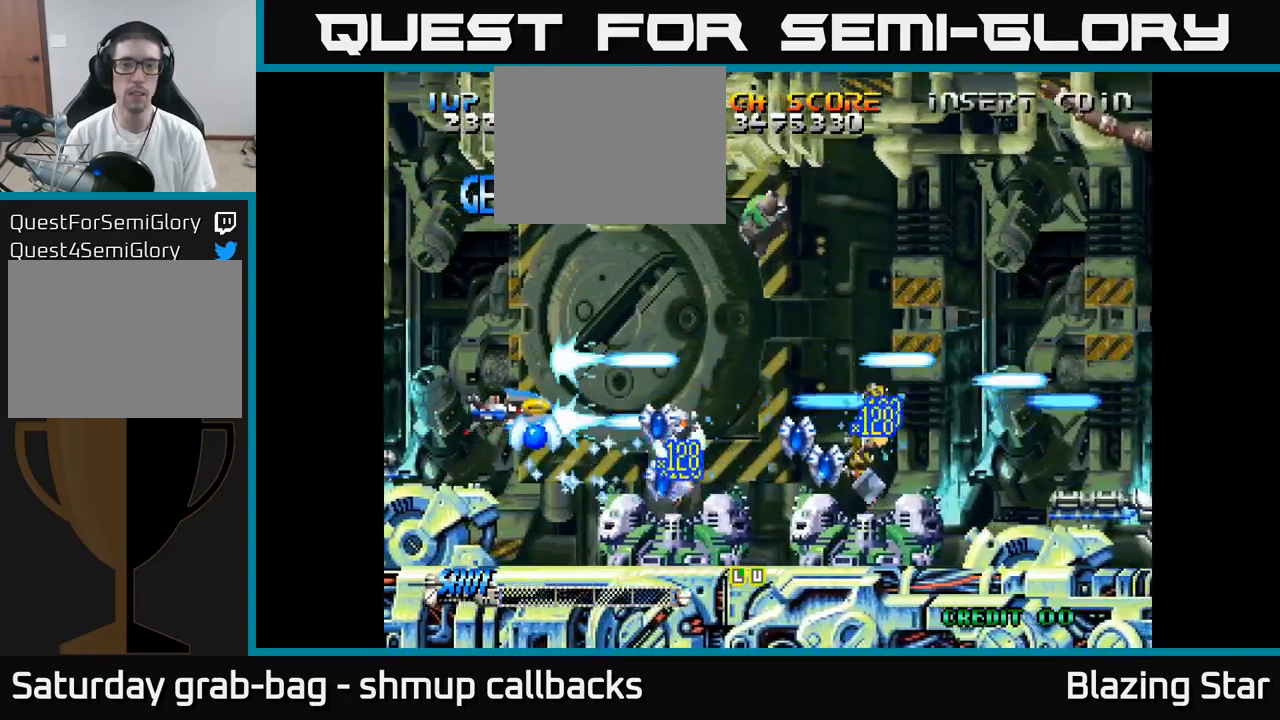
{"buttons": ["DPAD_UP"], "left_stick": "center", "right_stick": "center", "events": [[83, "A", "down"], [100, "DPAD_UP", "down"], [150, "A", "up"], [233, "A", "down"], [317, "A", "up"], [400, "A", "down"], [467, "A", "up"]]}
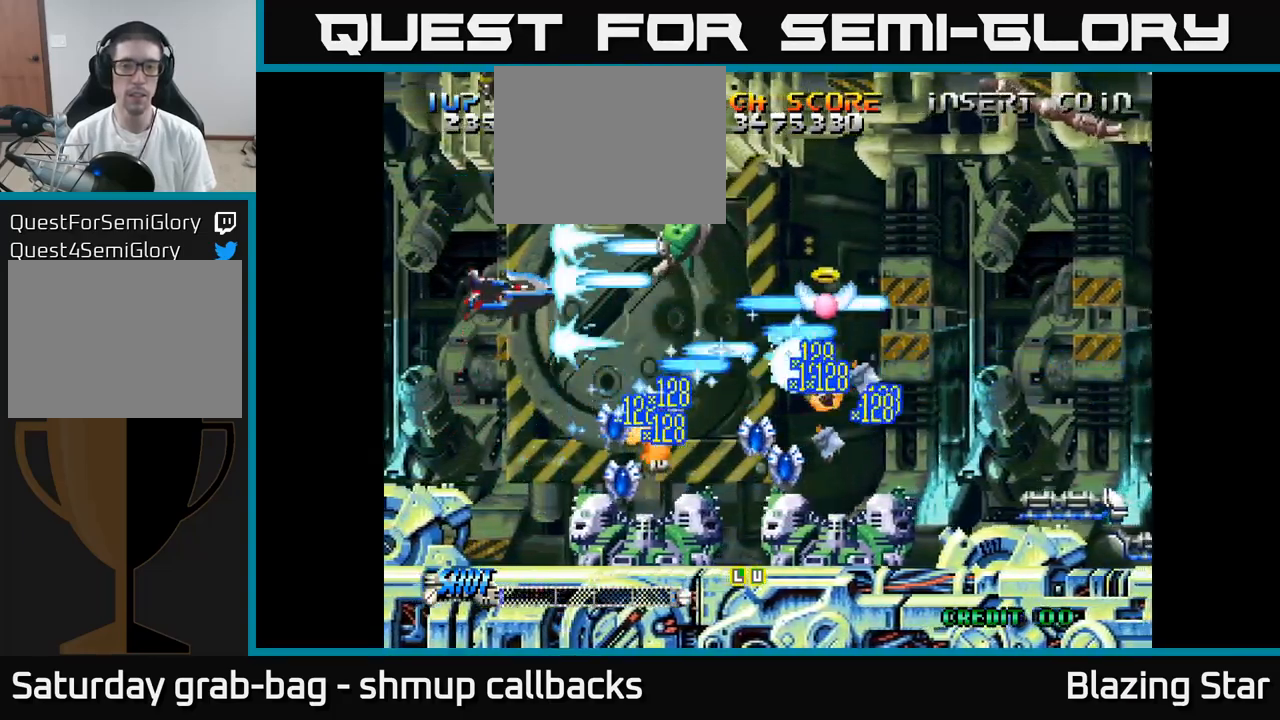
{"buttons": ["DPAD_DOWN"], "left_stick": "center", "right_stick": "center", "events": [[17, "DPAD_UP", "up"], [50, "A", "down"], [67, "DPAD_DOWN", "down"], [133, "A", "up"], [217, "A", "down"], [300, "A", "up"], [383, "A", "down"], [467, "A", "up"]]}
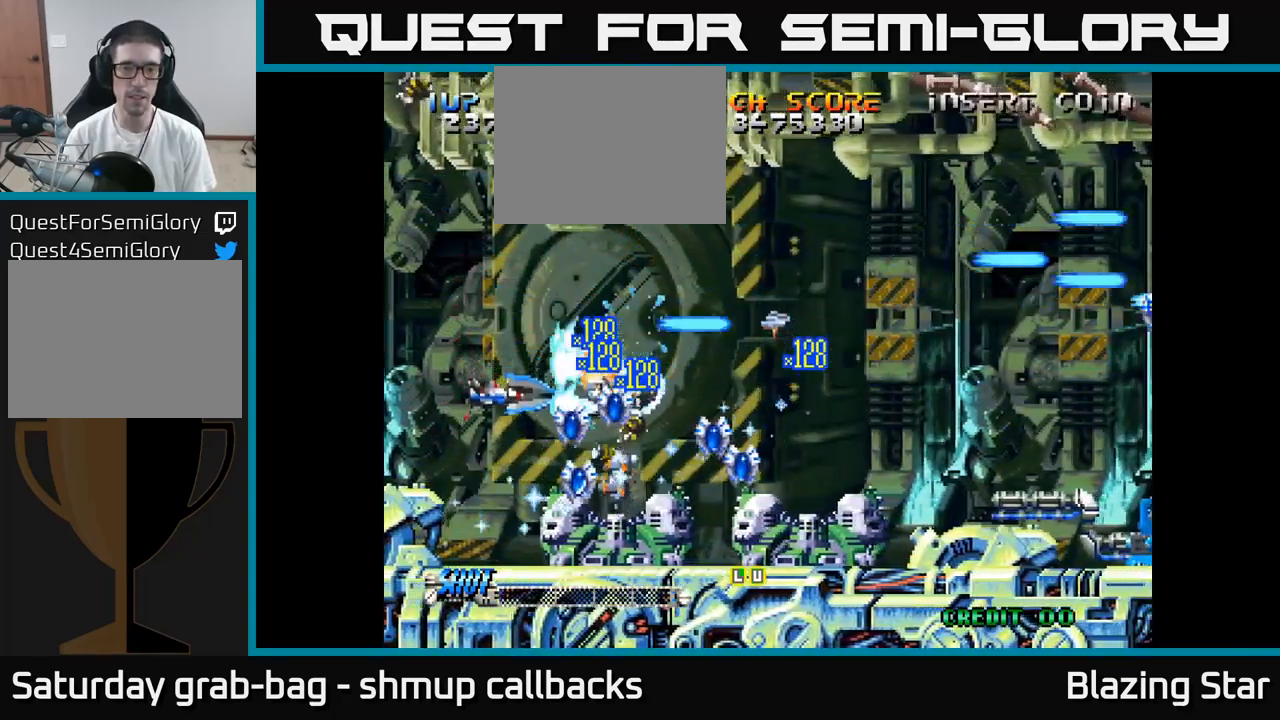
{"buttons": ["DPAD_DOWN"], "left_stick": "center", "right_stick": "center", "events": [[33, "DPAD_LEFT", "down"], [50, "DPAD_DOWN", "up"], [67, "A", "down"], [150, "A", "up"], [200, "DPAD_LEFT", "up"], [233, "A", "down"], [300, "A", "up"], [383, "A", "down"], [450, "A", "up"], [500, "DPAD_DOWN", "down"]]}
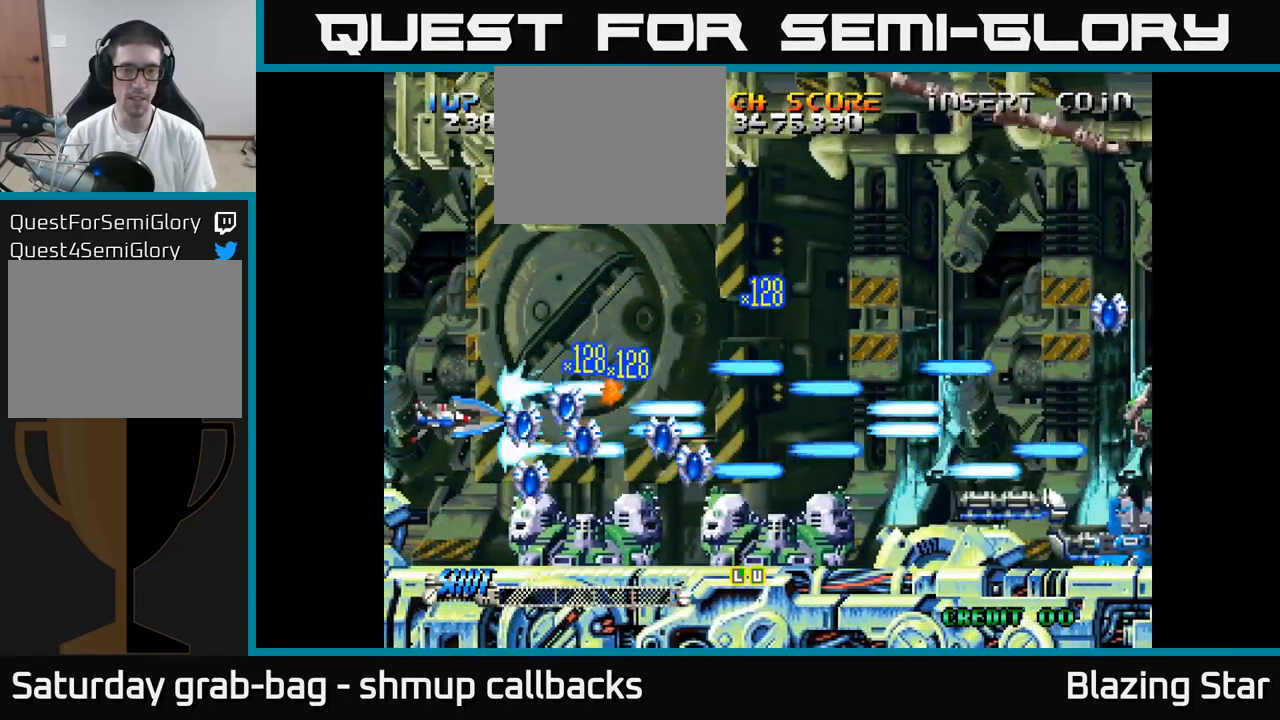
{"buttons": ["A", "DPAD_RIGHT"], "left_stick": "center", "right_stick": "center", "events": [[33, "A", "down"], [83, "DPAD_RIGHT", "down"], [100, "A", "up"], [133, "DPAD_DOWN", "up"], [167, "A", "down"], [300, "DPAD_RIGHT", "up"], [300, "DPAD_UP", "down"], [417, "DPAD_RIGHT", "down"], [450, "DPAD_UP", "up"]]}